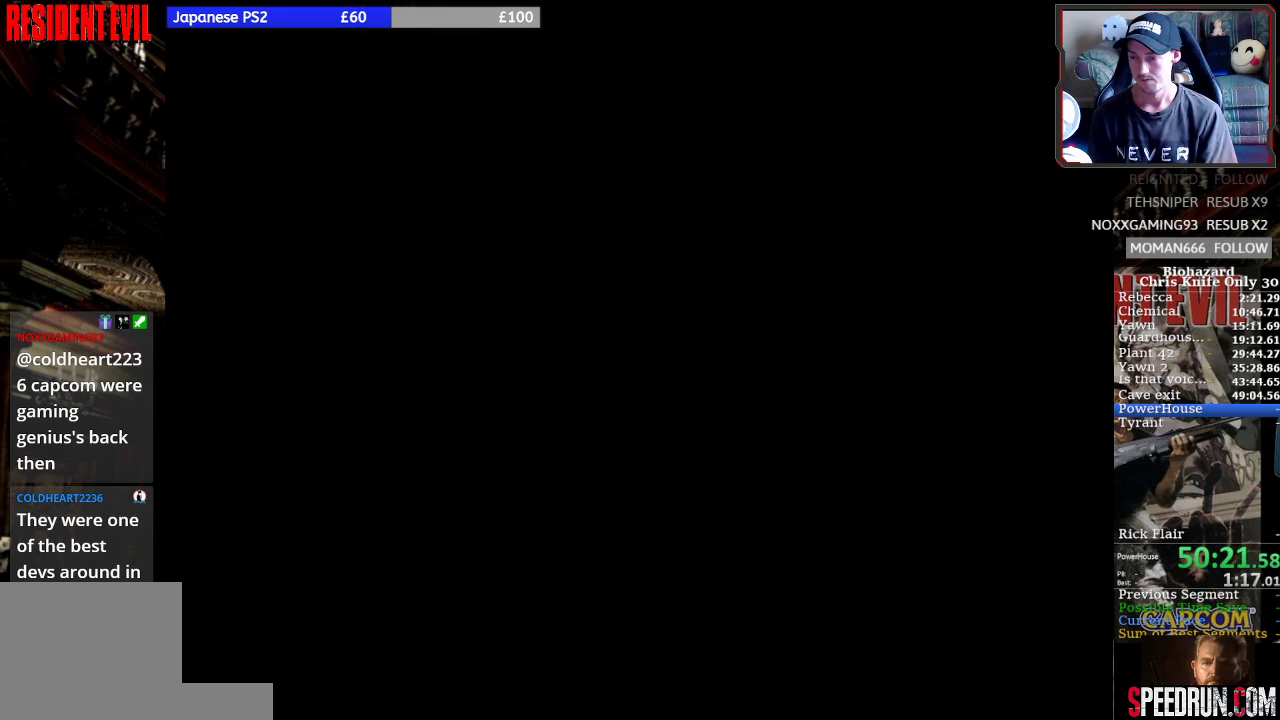
Gameplay with a controller (PlayStation layout); each line is a JSON object with the inputs held at the frame after it. "events" lists button and stick changes between this image and that frame as [ms after this image, input, new state], when the widget could be followed in between. Not read: L1 L3 R1 R3 right_stick.
{"buttons": ["SQUARE", "DPAD_RIGHT"], "left_stick": "center", "events": []}
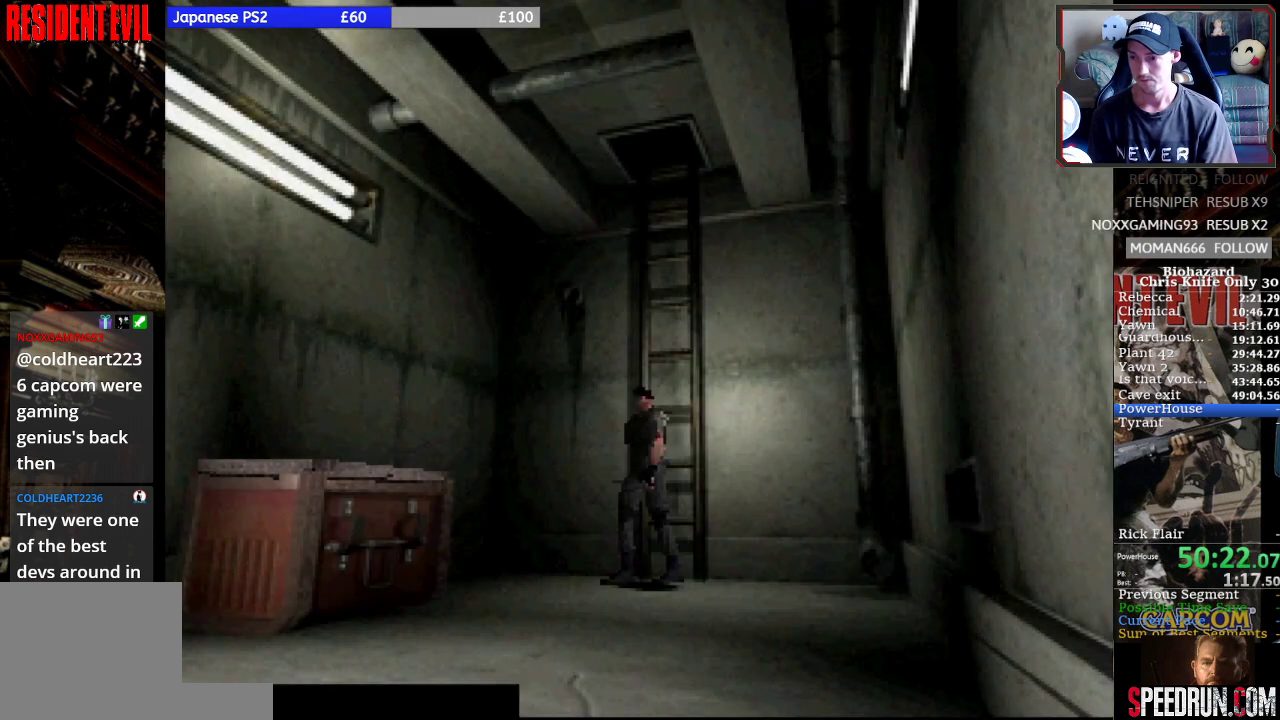
{"buttons": ["SQUARE", "DPAD_LEFT"], "left_stick": "center", "events": [[133, "DPAD_RIGHT", "up"], [133, "DPAD_UP", "down"], [300, "DPAD_LEFT", "down"], [467, "DPAD_UP", "up"]]}
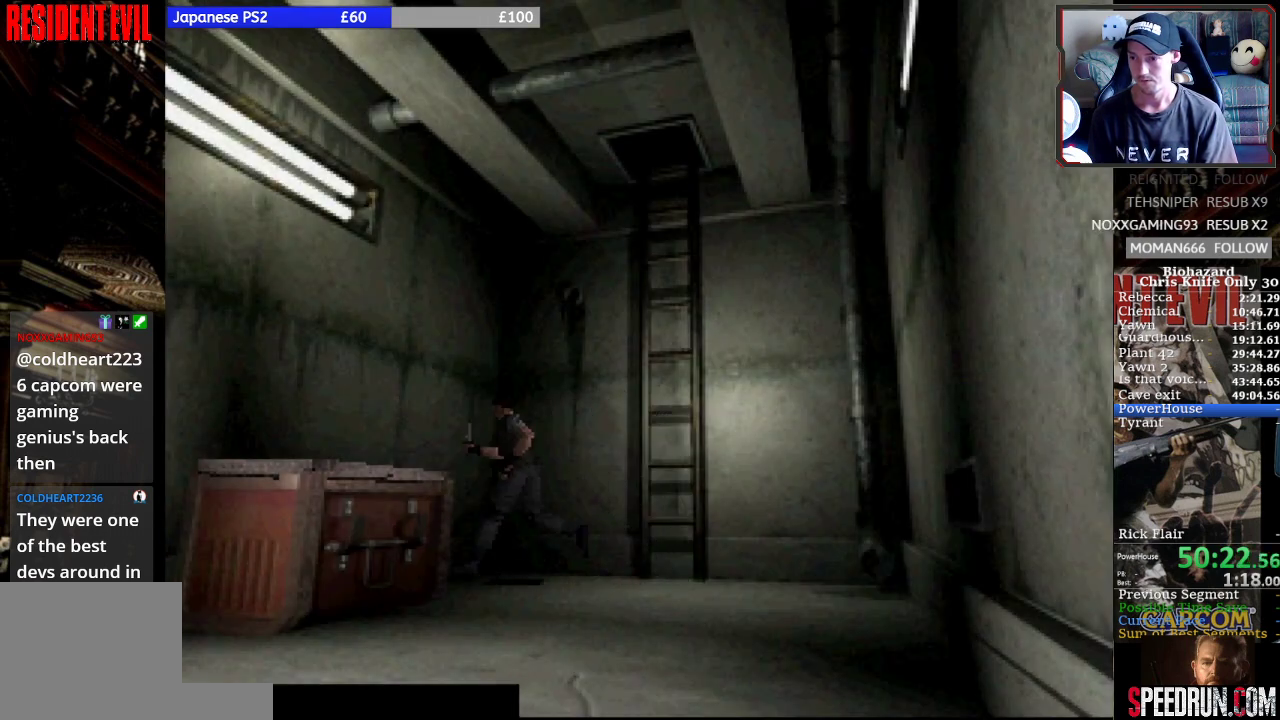
{"buttons": ["SQUARE", "DPAD_LEFT"], "left_stick": "center", "events": []}
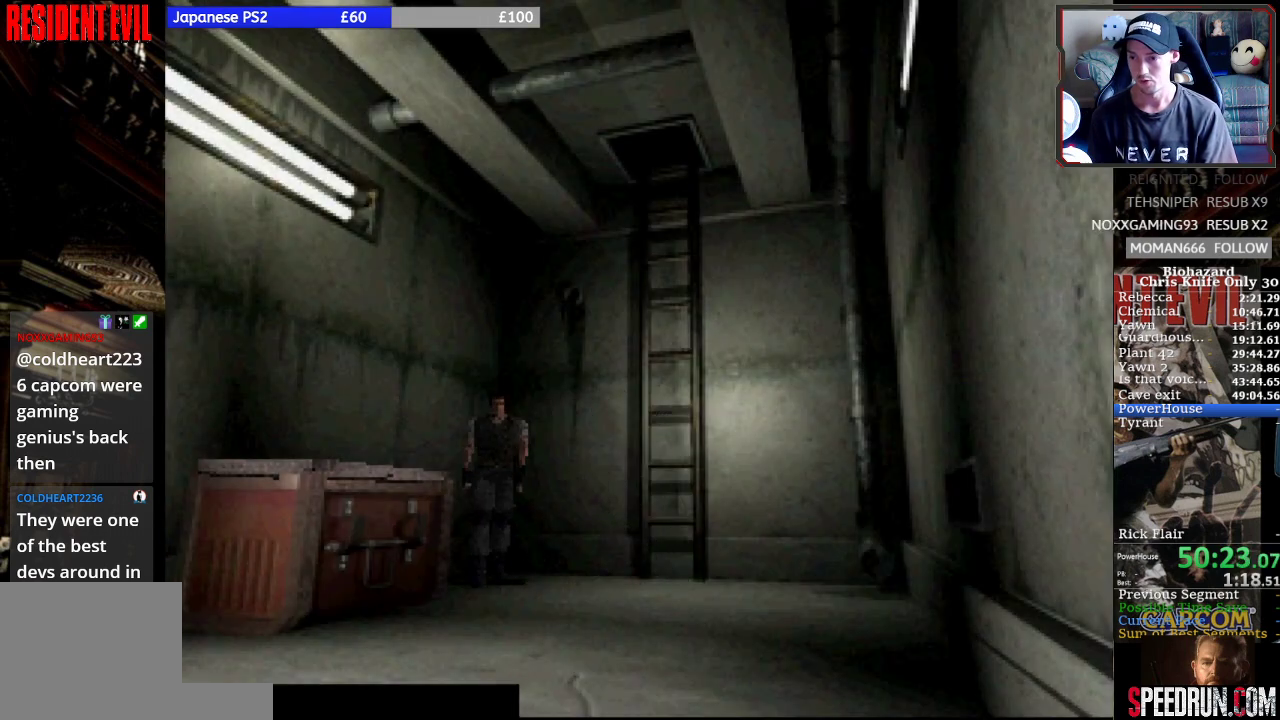
{"buttons": ["SQUARE", "DPAD_UP", "DPAD_RIGHT"], "left_stick": "center", "events": [[67, "DPAD_UP", "down"], [133, "DPAD_LEFT", "up"], [367, "DPAD_RIGHT", "down"]]}
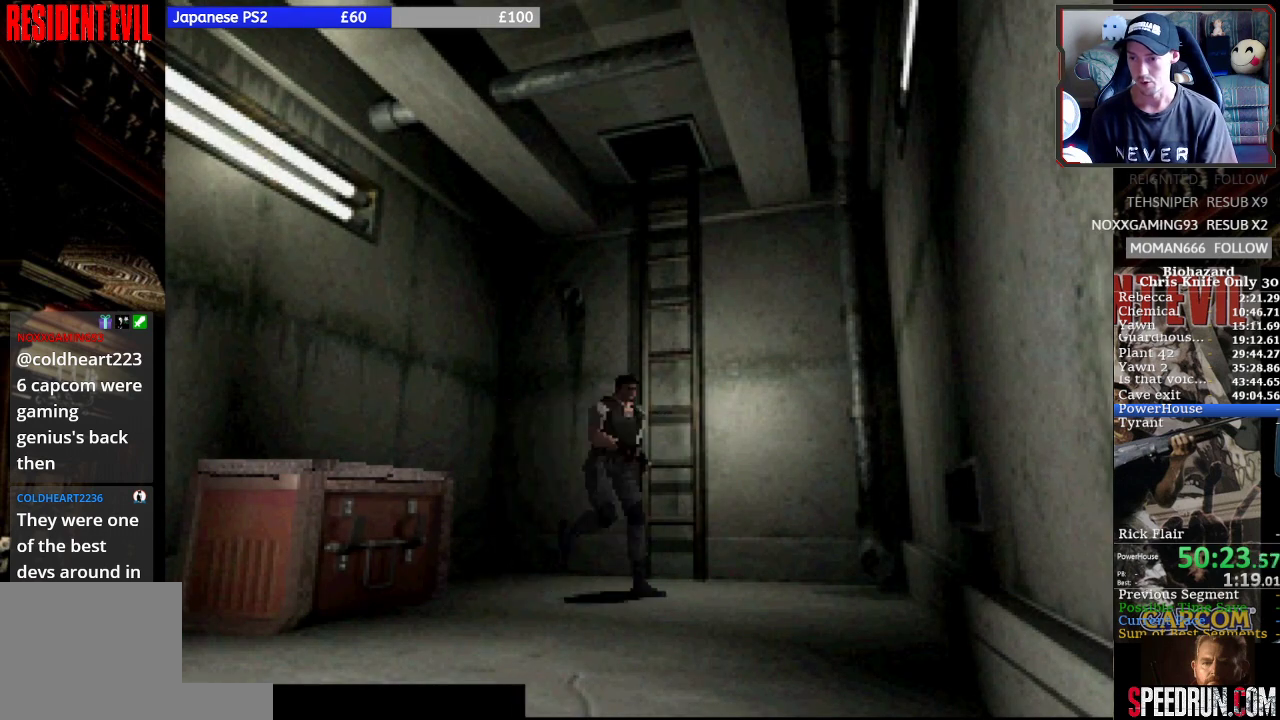
{"buttons": ["SQUARE", "DPAD_UP"], "left_stick": "center", "events": [[500, "DPAD_RIGHT", "up"]]}
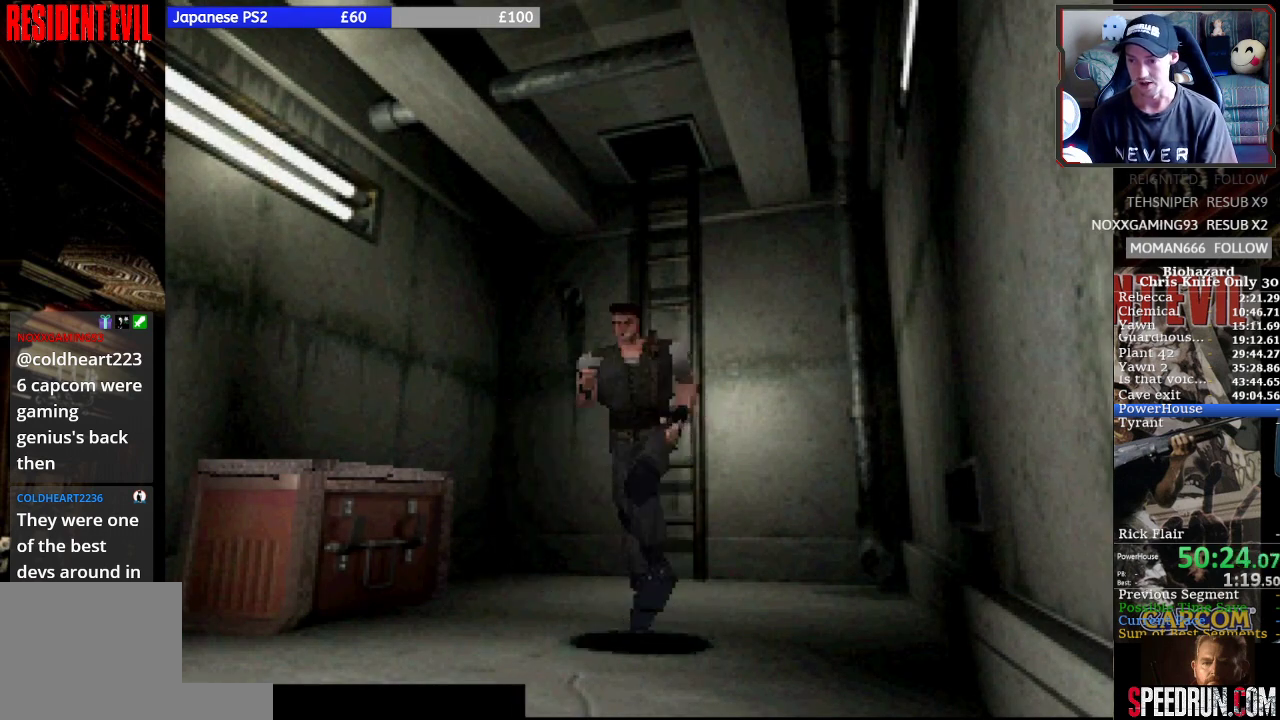
{"buttons": ["CROSS", "SQUARE", "DPAD_UP"], "left_stick": "center", "events": [[167, "CROSS", "down"], [267, "CROSS", "up"], [367, "CROSS", "down"], [433, "CROSS", "up"], [500, "CROSS", "down"]]}
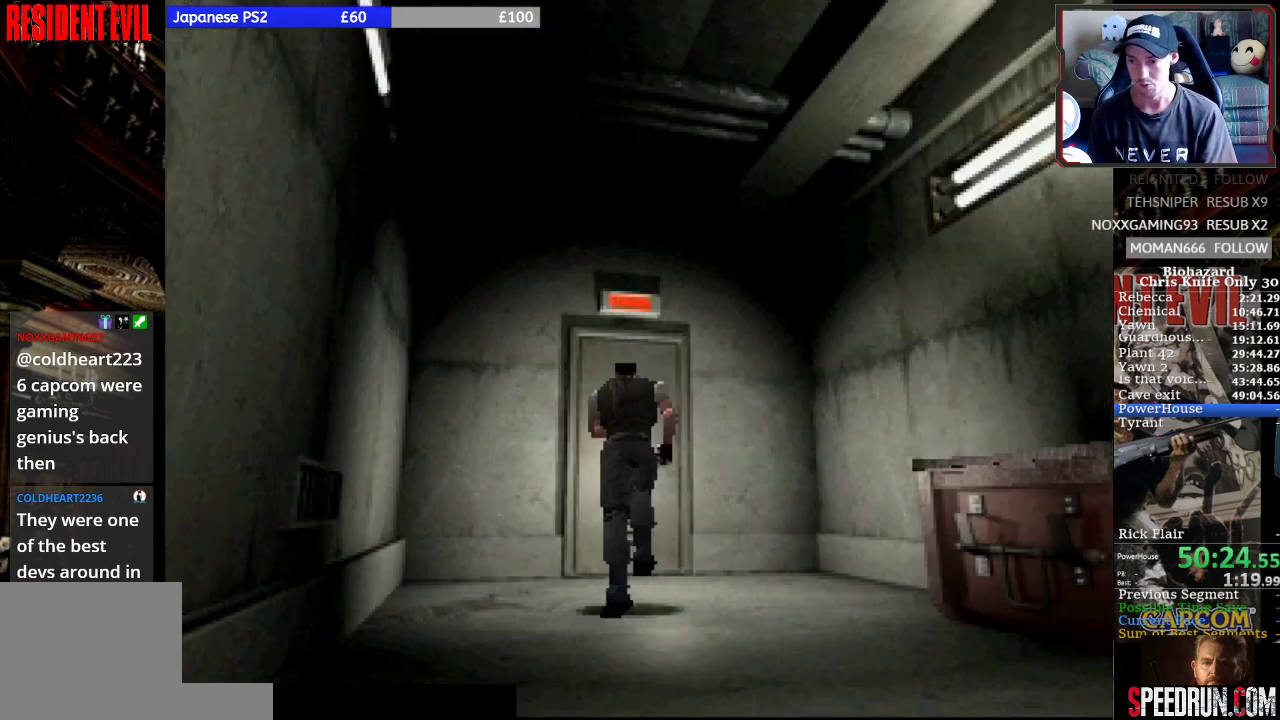
{"buttons": ["CROSS", "SQUARE", "DPAD_UP"], "left_stick": "center", "events": [[67, "CROSS", "up"], [167, "CROSS", "down"], [233, "CROSS", "up"], [333, "CROSS", "down"], [400, "CROSS", "up"], [467, "CROSS", "down"]]}
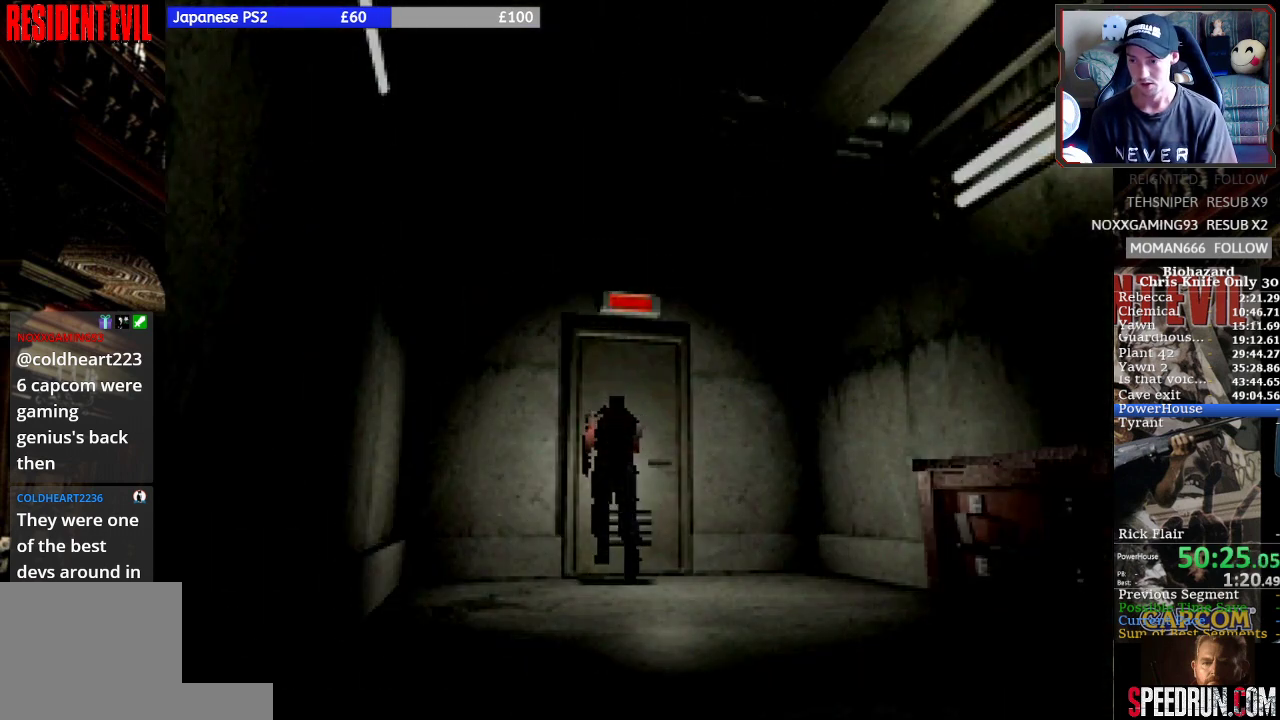
{"buttons": [], "left_stick": "center", "events": [[267, "CROSS", "up"], [433, "DPAD_UP", "up"], [433, "SQUARE", "up"]]}
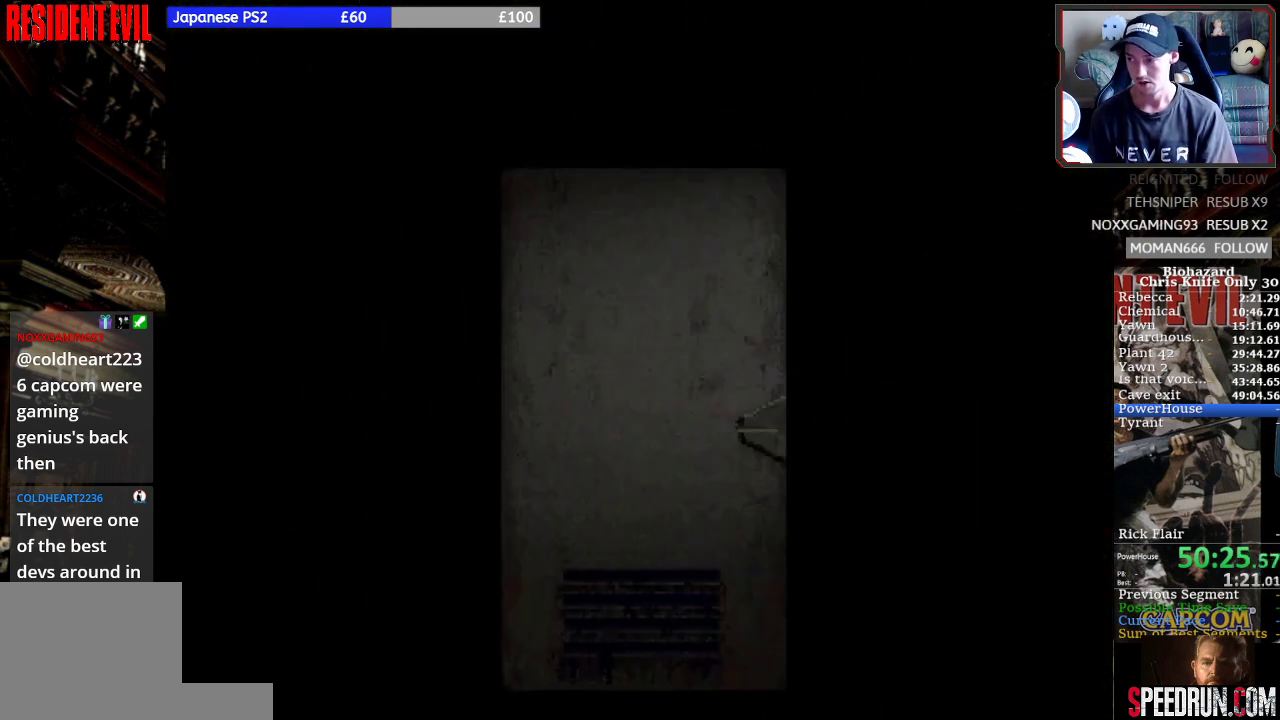
{"buttons": [], "left_stick": "center", "events": []}
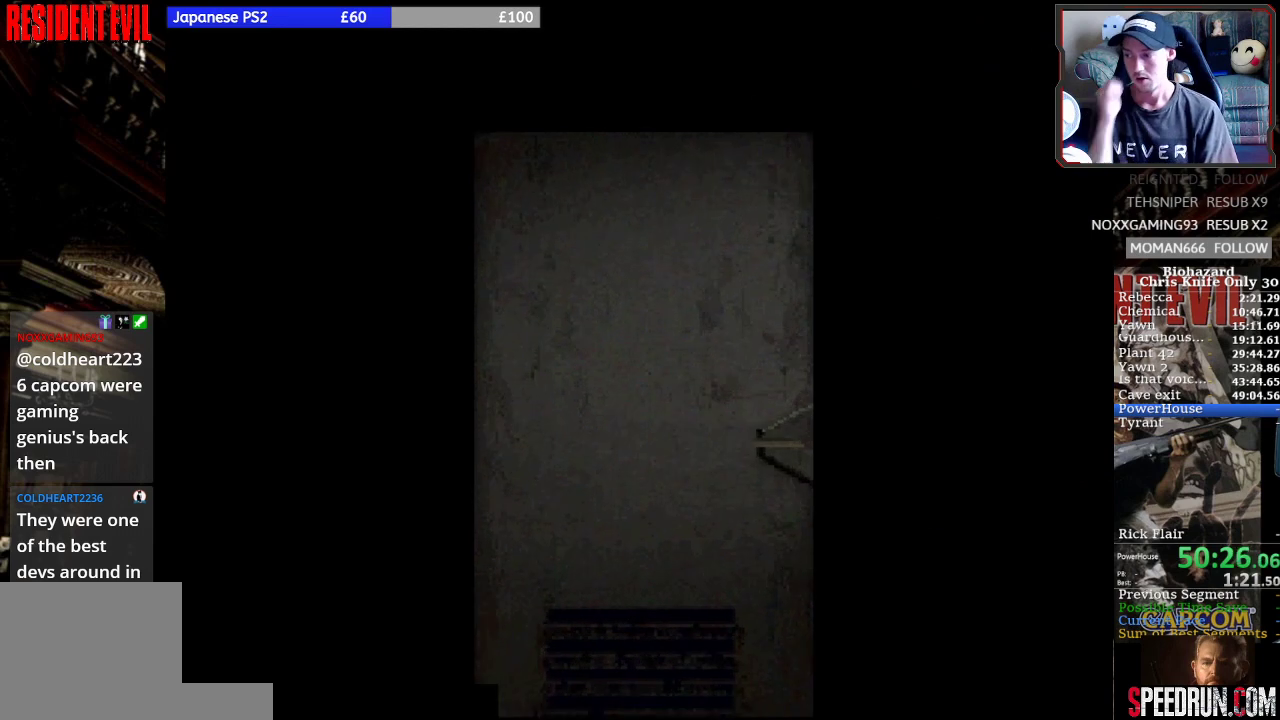
{"buttons": [], "left_stick": "center", "events": []}
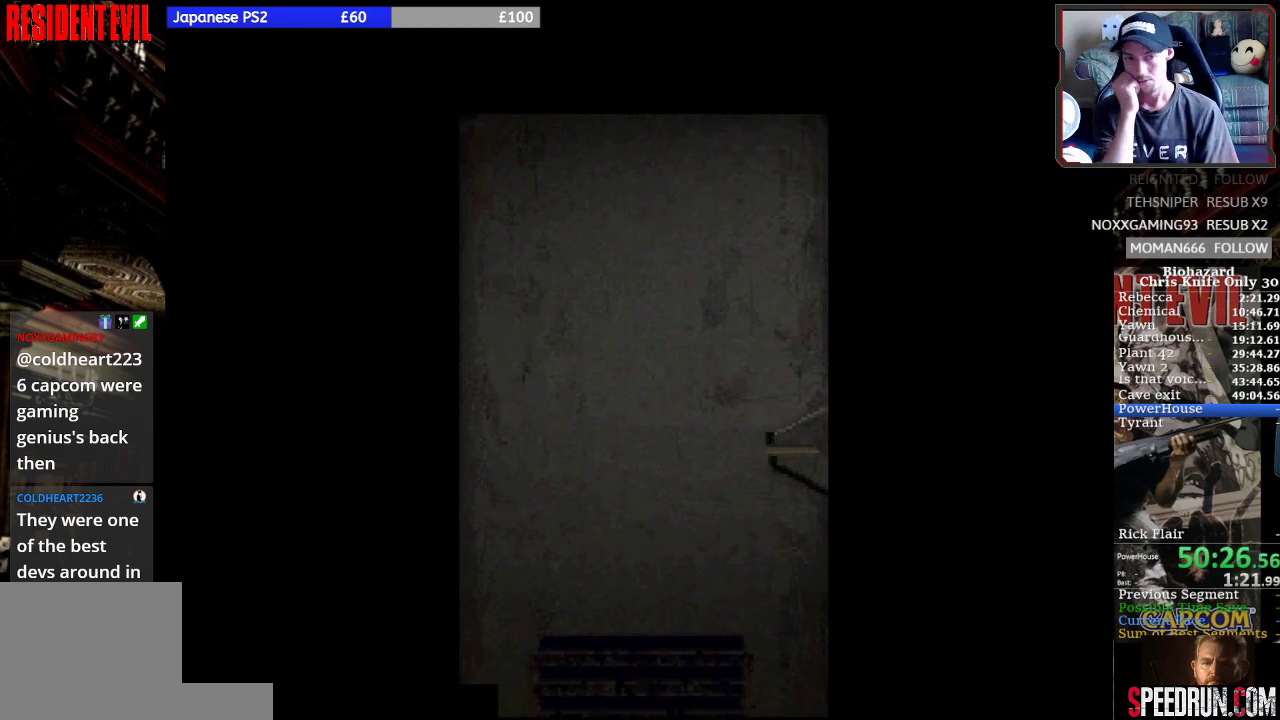
{"buttons": [], "left_stick": "center", "events": []}
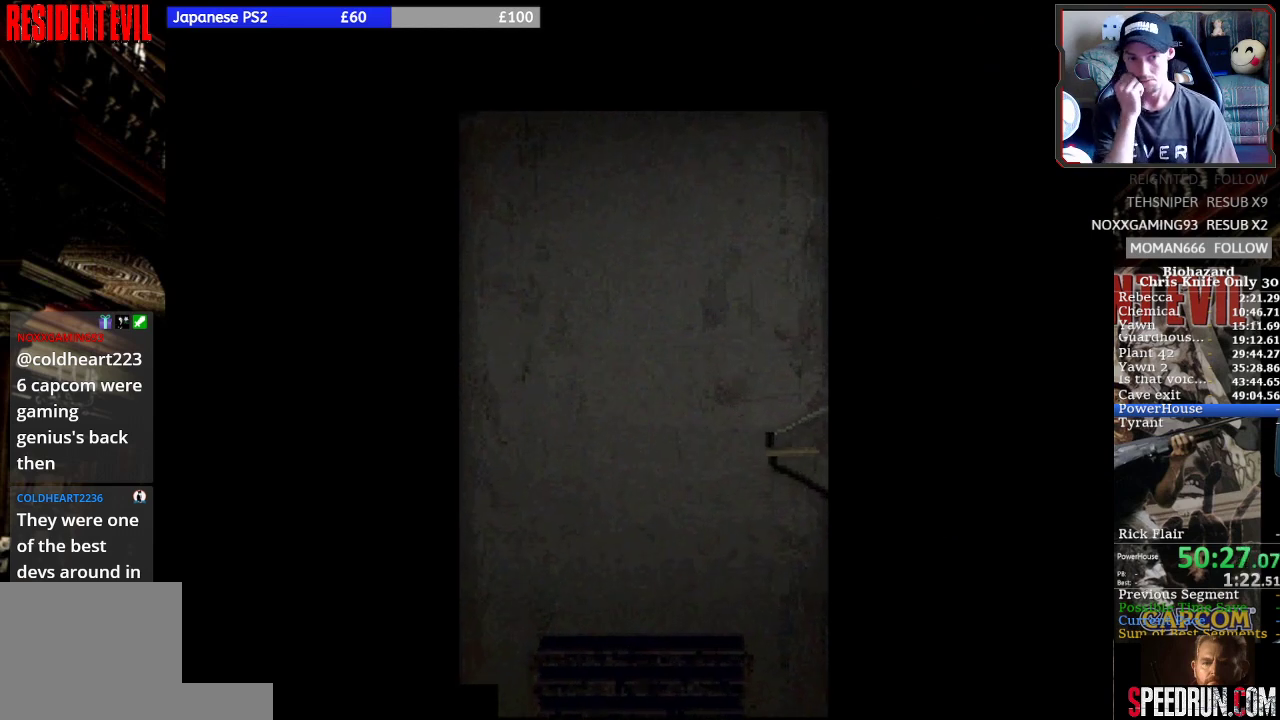
{"buttons": [], "left_stick": "center", "events": []}
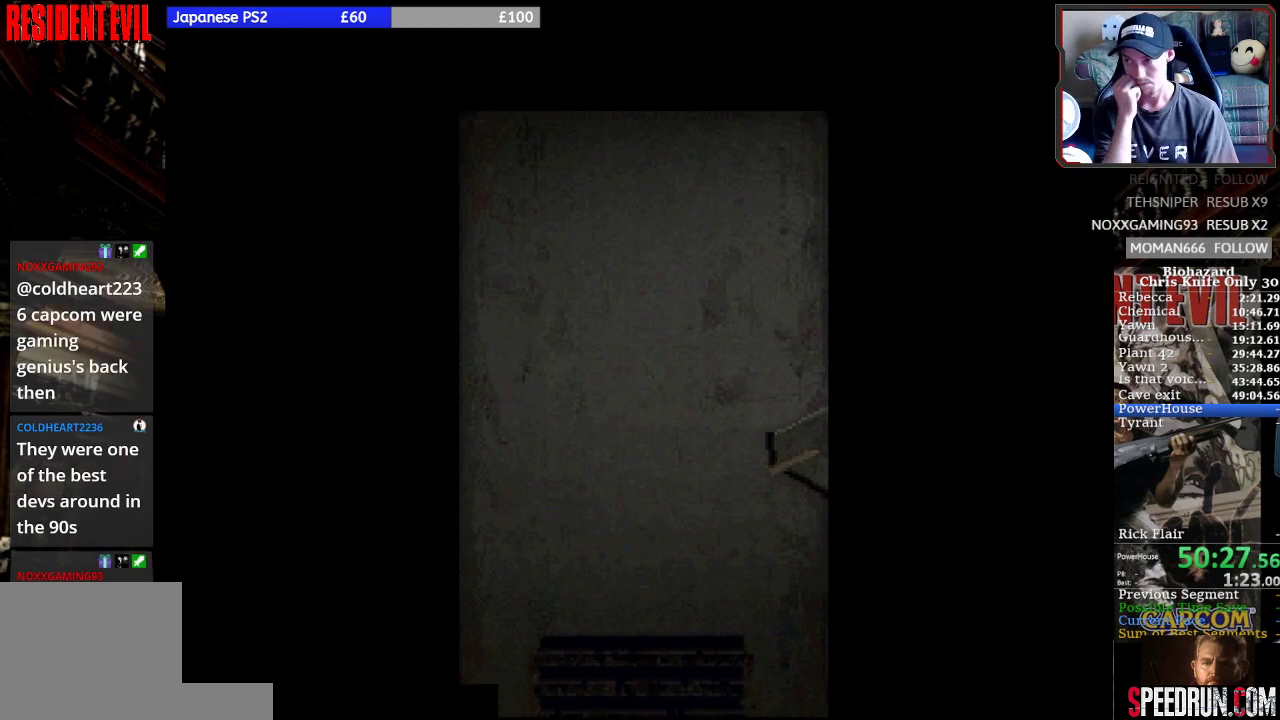
{"buttons": [], "left_stick": "center", "events": []}
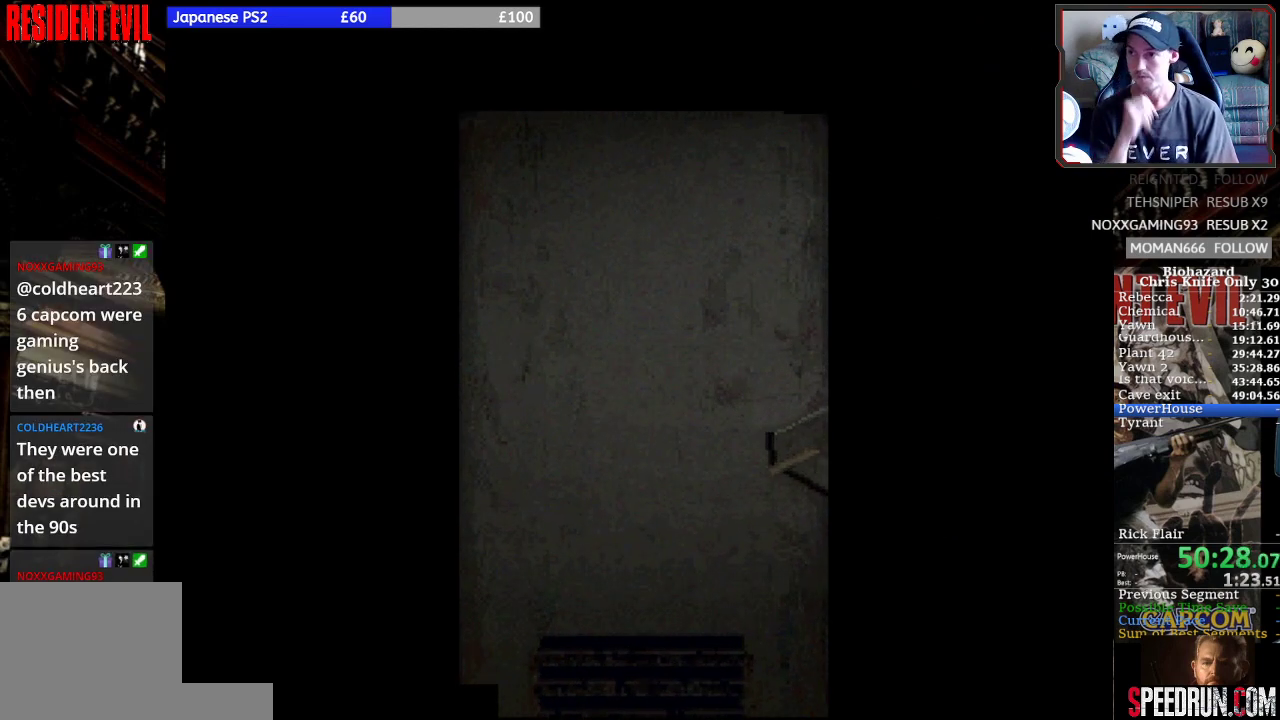
{"buttons": [], "left_stick": "center", "events": []}
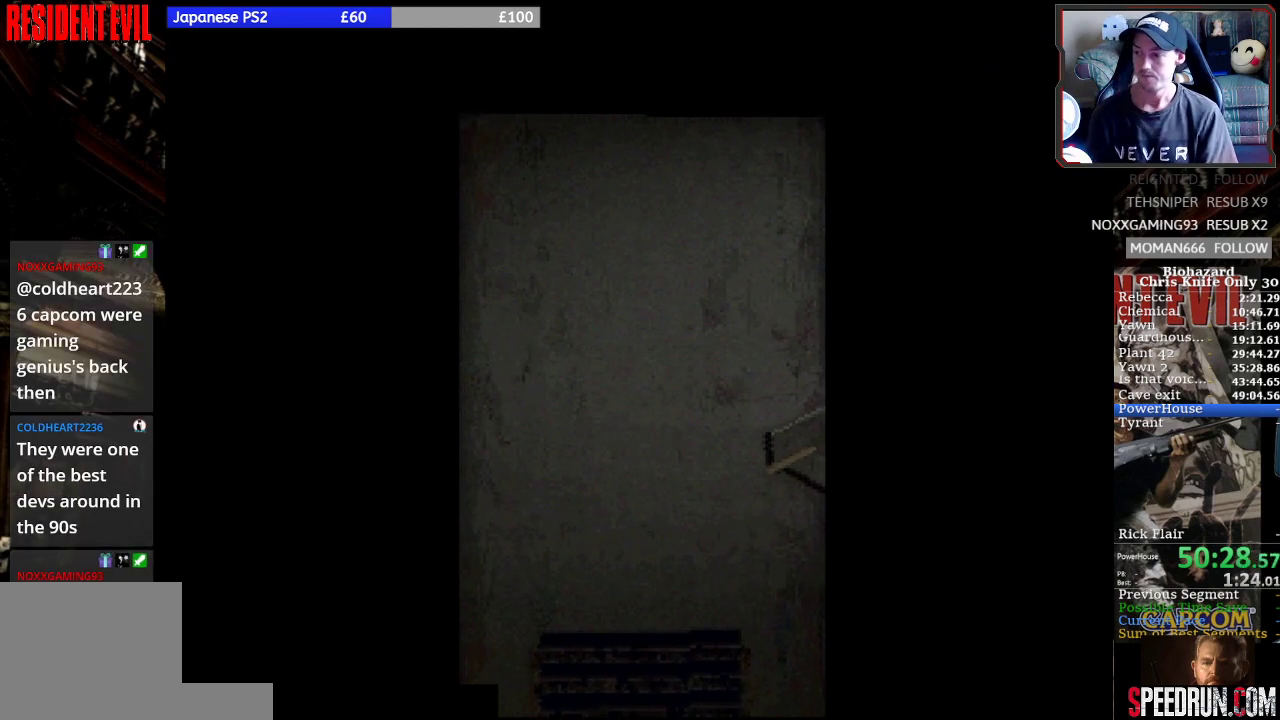
{"buttons": ["DPAD_RIGHT"], "left_stick": "center", "events": [[467, "DPAD_RIGHT", "down"]]}
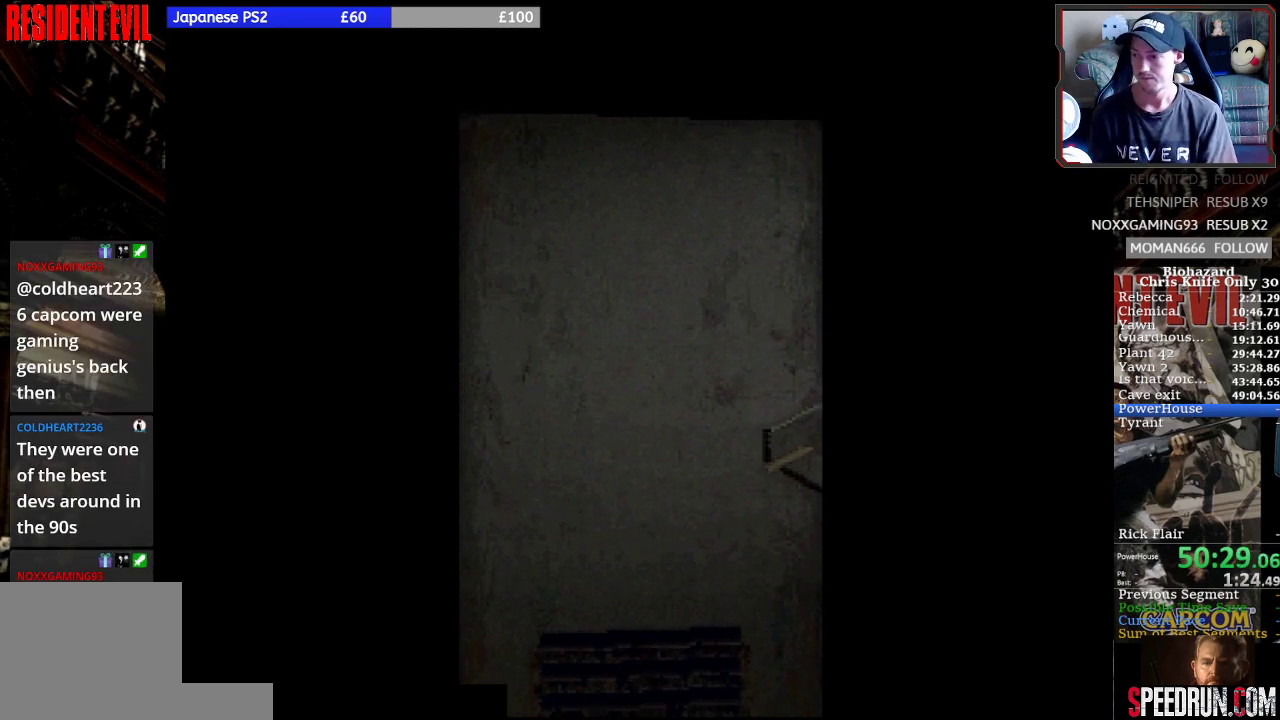
{"buttons": ["SQUARE", "DPAD_RIGHT"], "left_stick": "center", "events": [[67, "SQUARE", "down"]]}
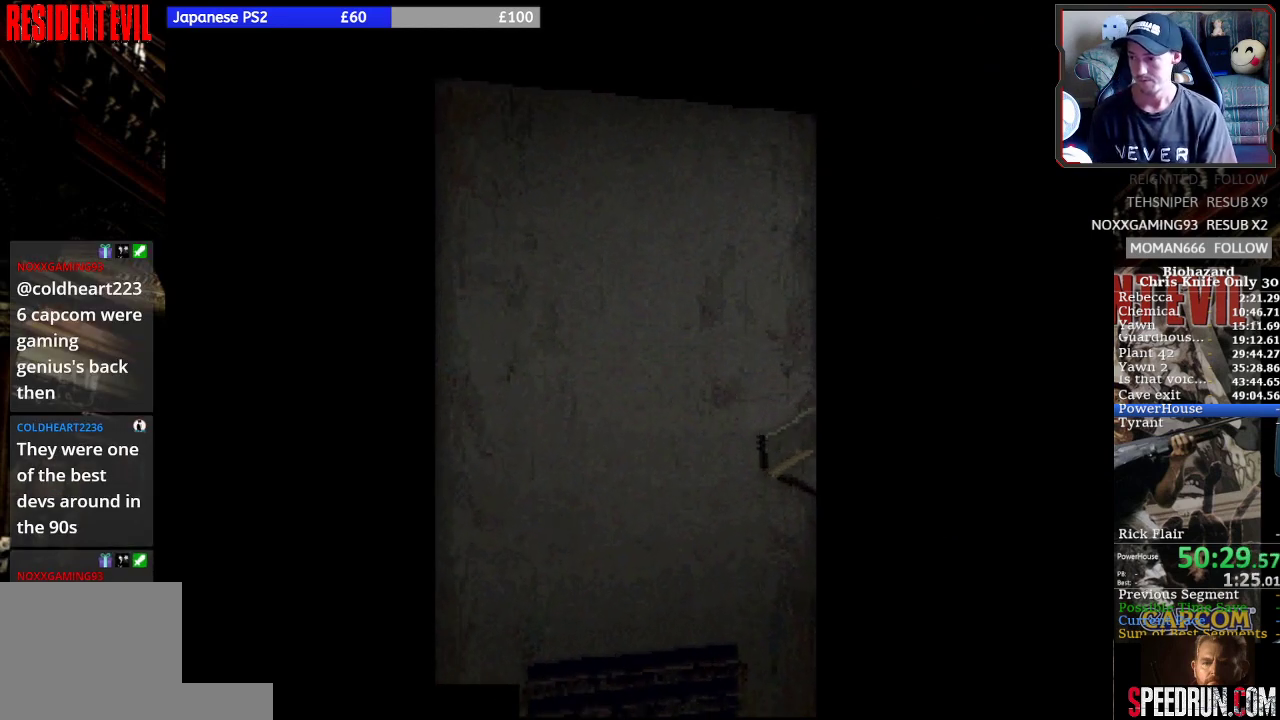
{"buttons": ["SQUARE", "DPAD_RIGHT"], "left_stick": "center", "events": []}
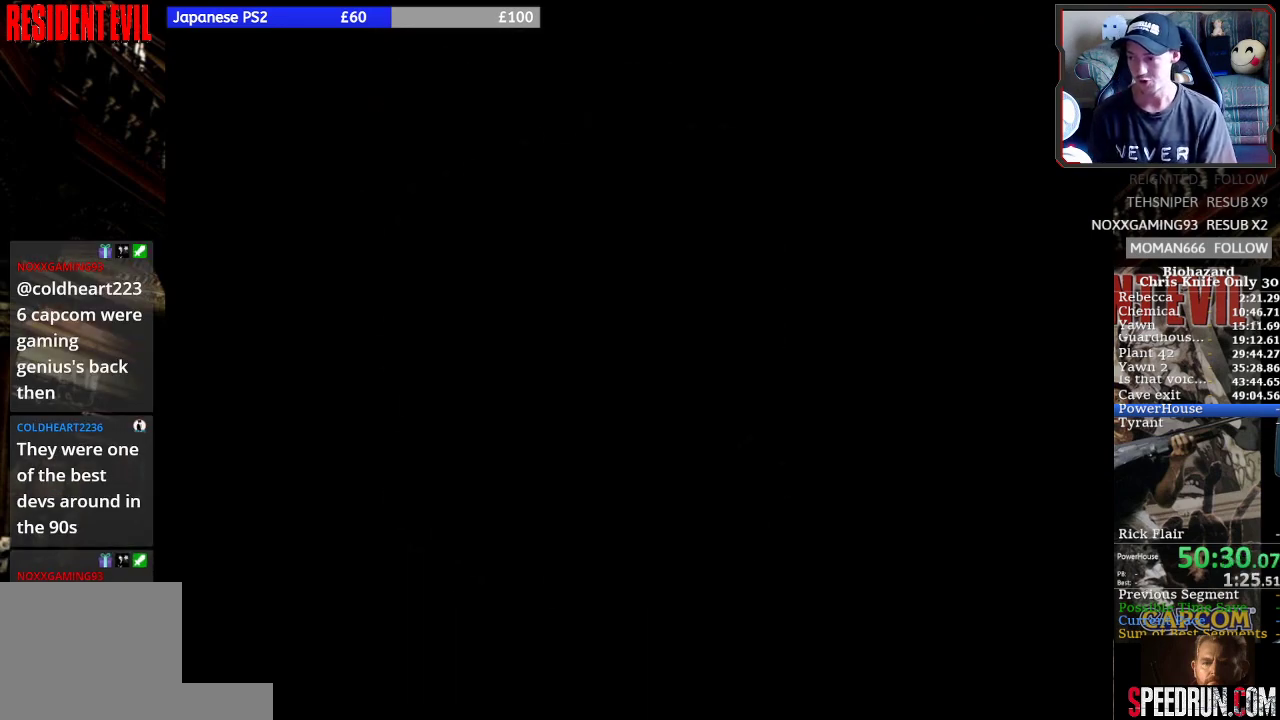
{"buttons": ["SQUARE", "DPAD_RIGHT"], "left_stick": "center", "events": []}
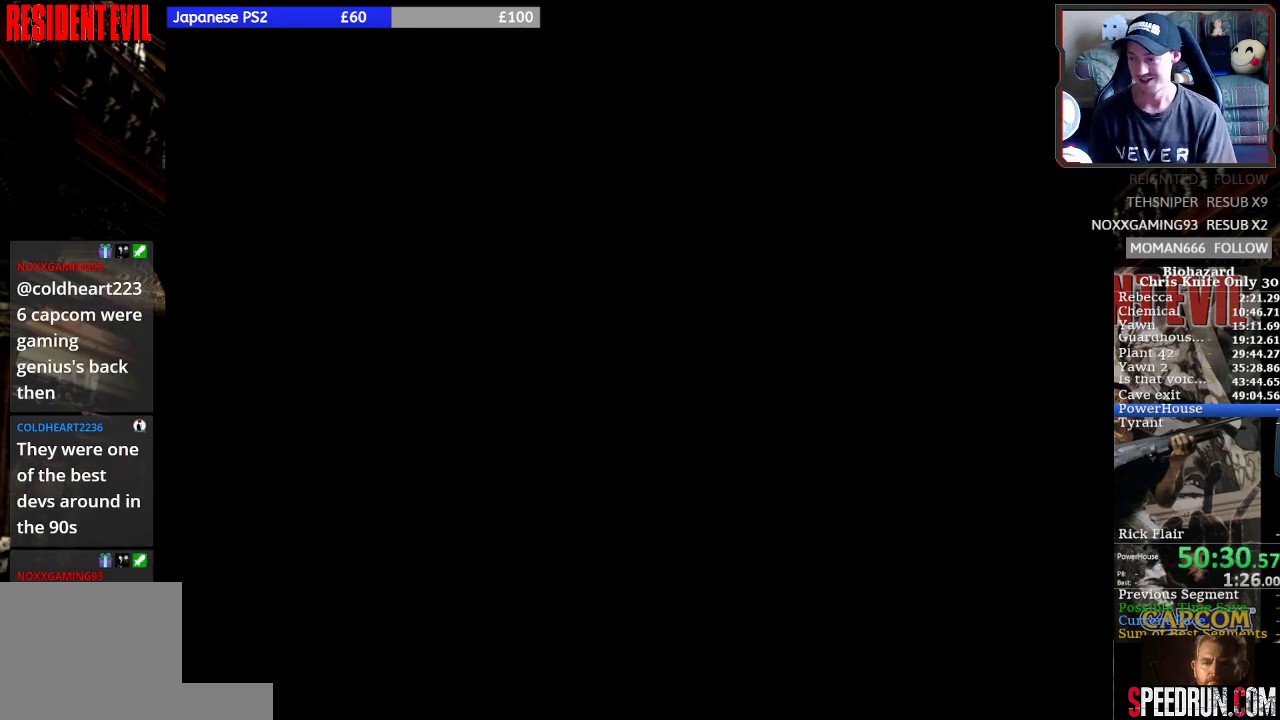
{"buttons": ["SQUARE", "DPAD_UP"], "left_stick": "center", "events": [[500, "DPAD_RIGHT", "up"], [500, "DPAD_UP", "down"]]}
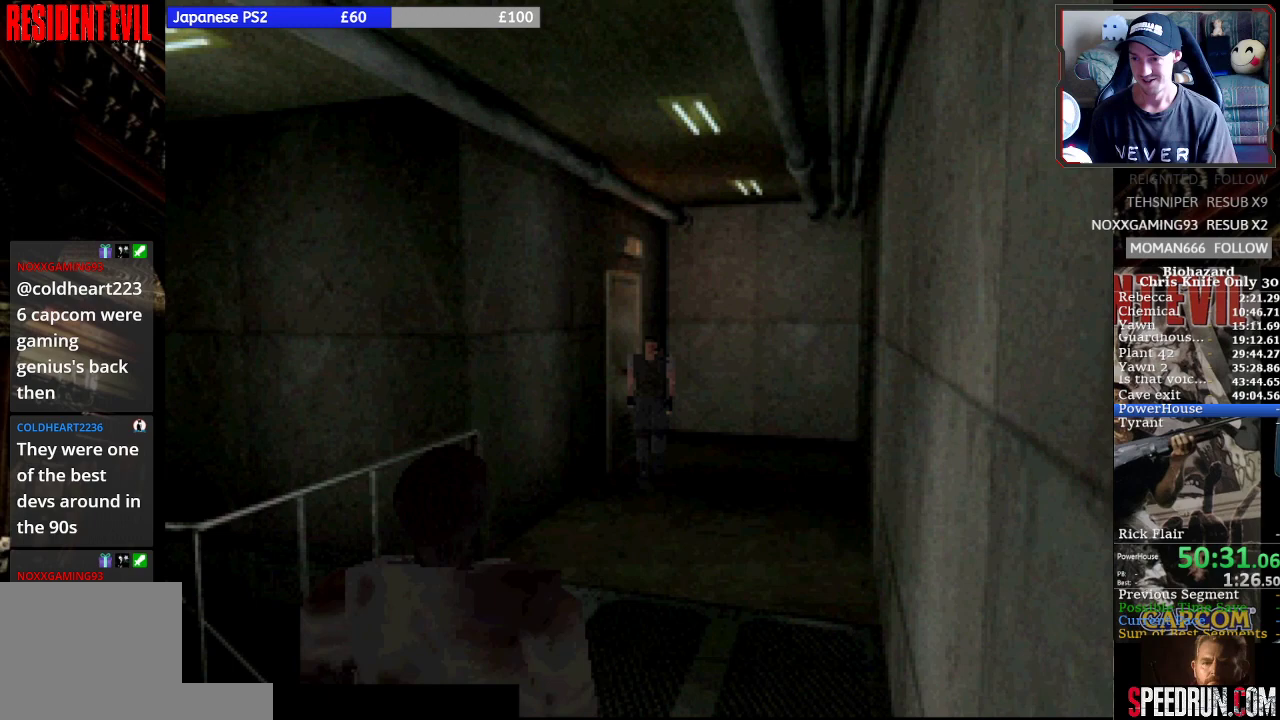
{"buttons": ["SQUARE", "DPAD_UP"], "left_stick": "center", "events": []}
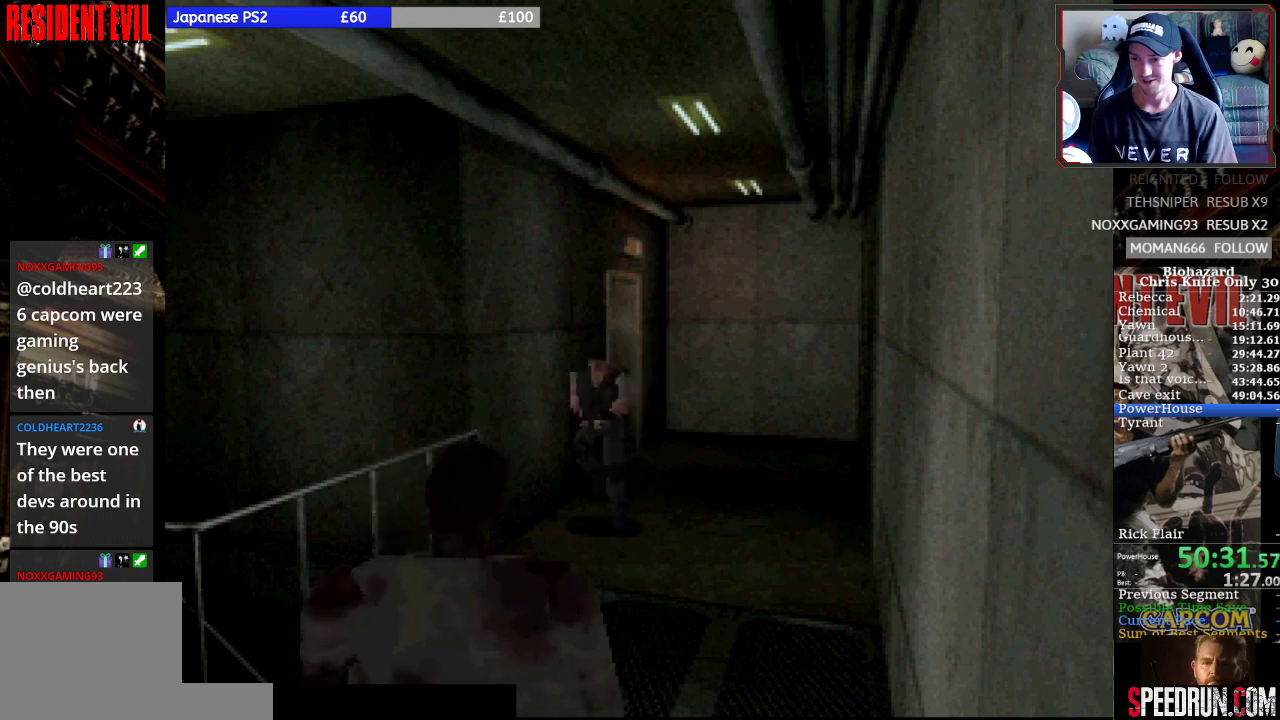
{"buttons": ["SQUARE", "DPAD_UP"], "left_stick": "center", "events": [[67, "DPAD_RIGHT", "down"], [167, "DPAD_RIGHT", "up"]]}
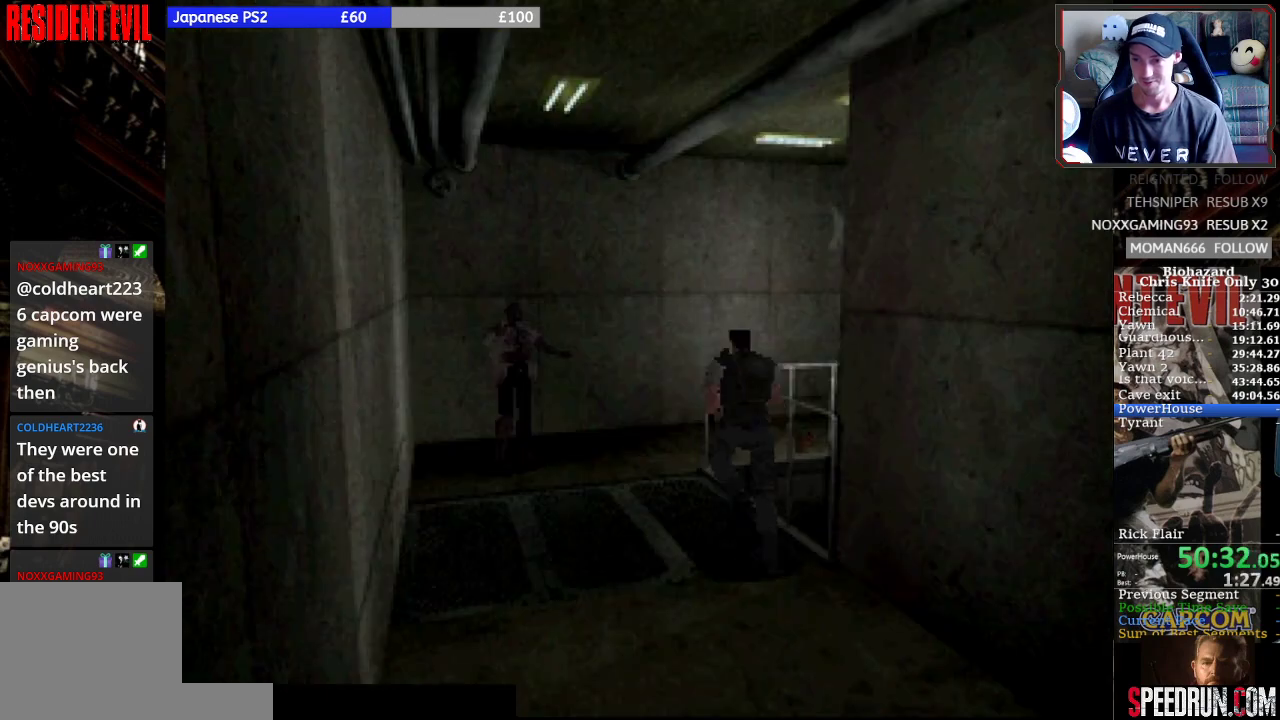
{"buttons": ["SQUARE", "DPAD_UP"], "left_stick": "center", "events": [[167, "DPAD_RIGHT", "down"], [300, "DPAD_RIGHT", "up"]]}
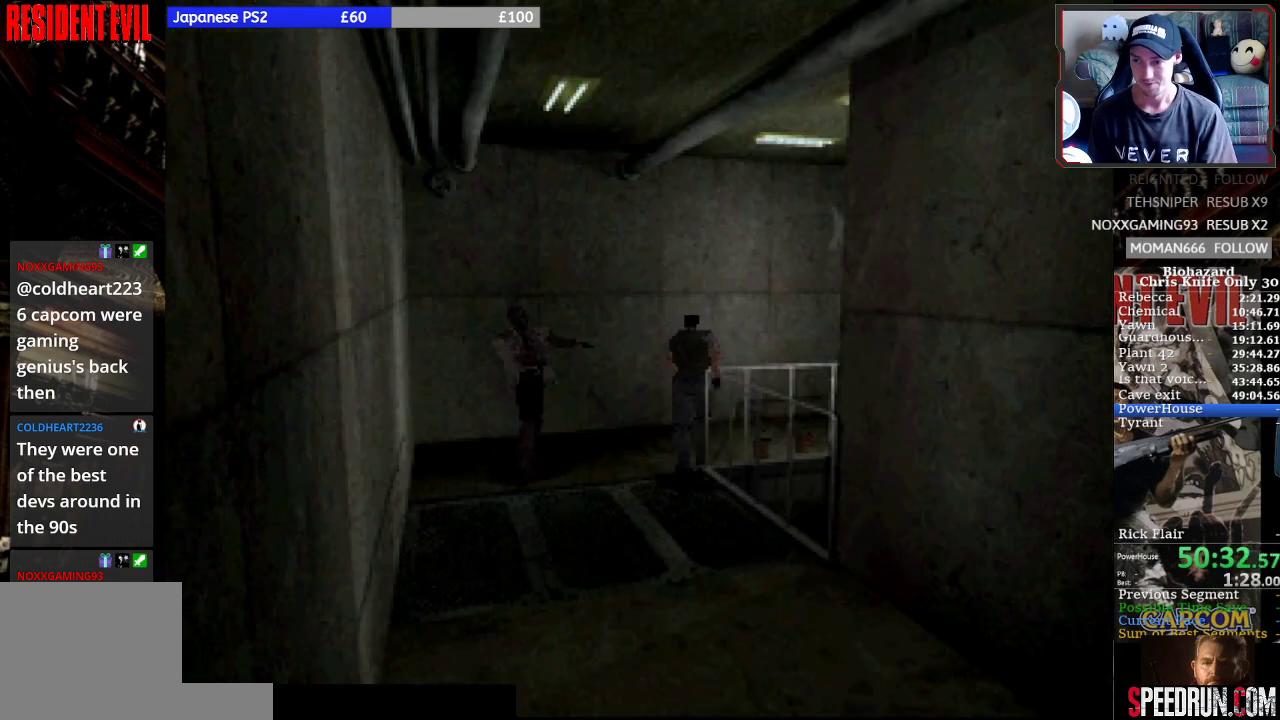
{"buttons": ["SQUARE", "DPAD_UP", "DPAD_RIGHT"], "left_stick": "center", "events": [[133, "DPAD_RIGHT", "down"]]}
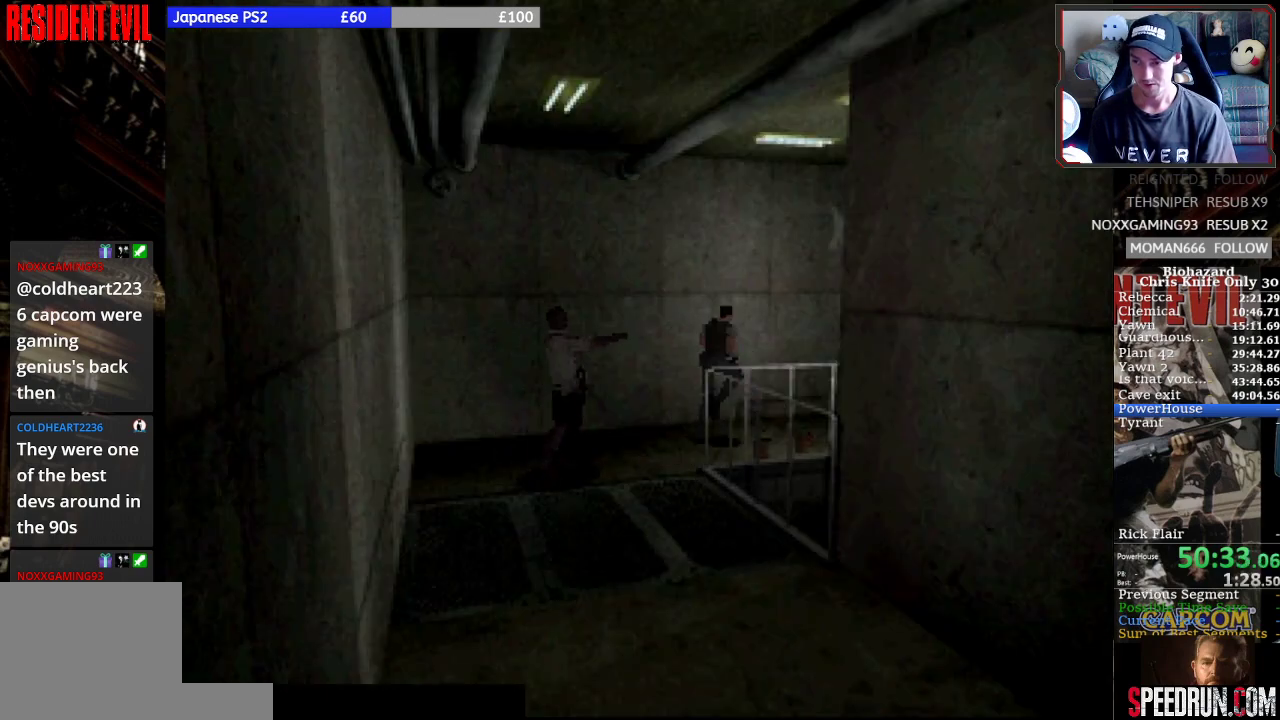
{"buttons": ["SQUARE", "DPAD_UP"], "left_stick": "center", "events": [[467, "DPAD_RIGHT", "up"]]}
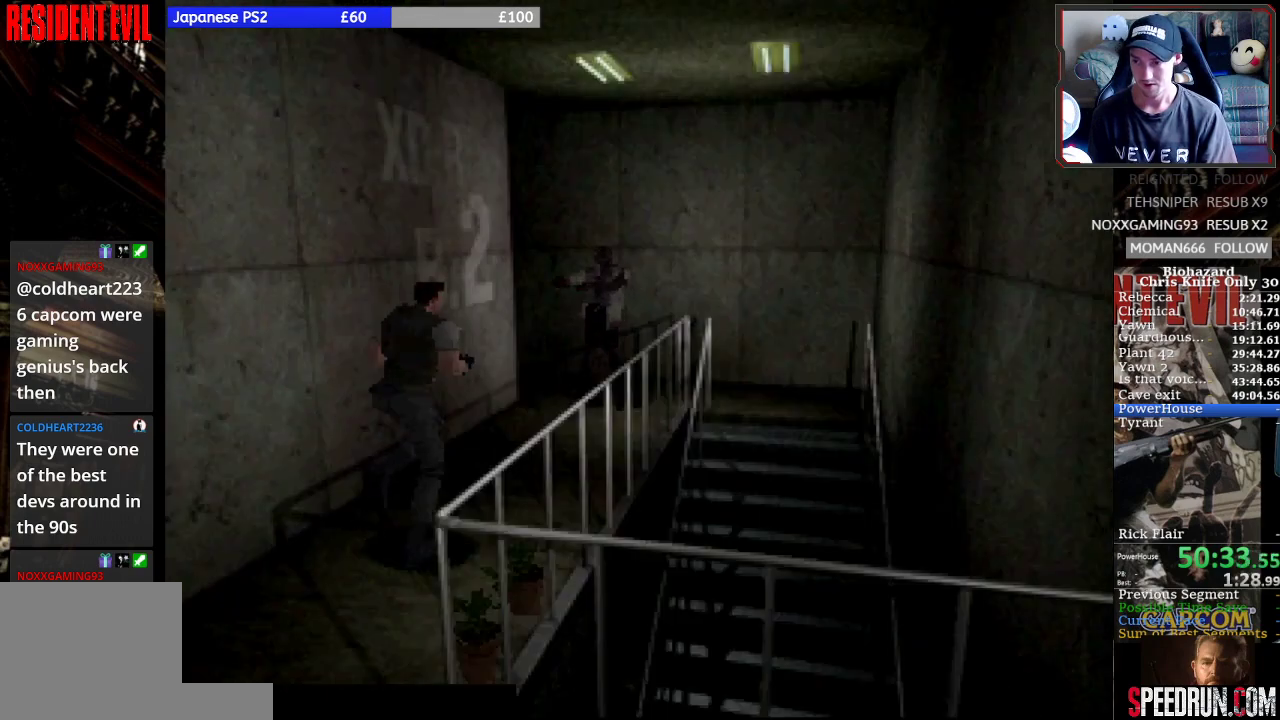
{"buttons": ["SQUARE", "DPAD_UP"], "left_stick": "center", "events": []}
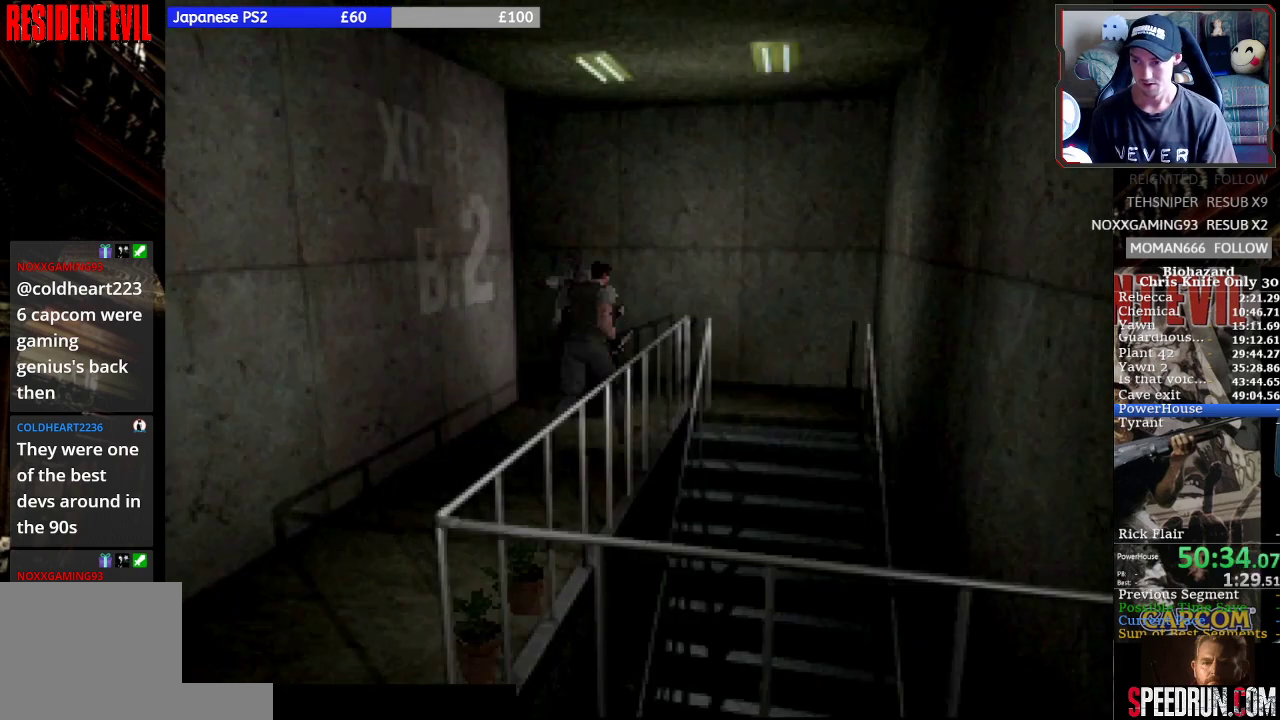
{"buttons": ["SQUARE", "DPAD_UP"], "left_stick": "center", "events": []}
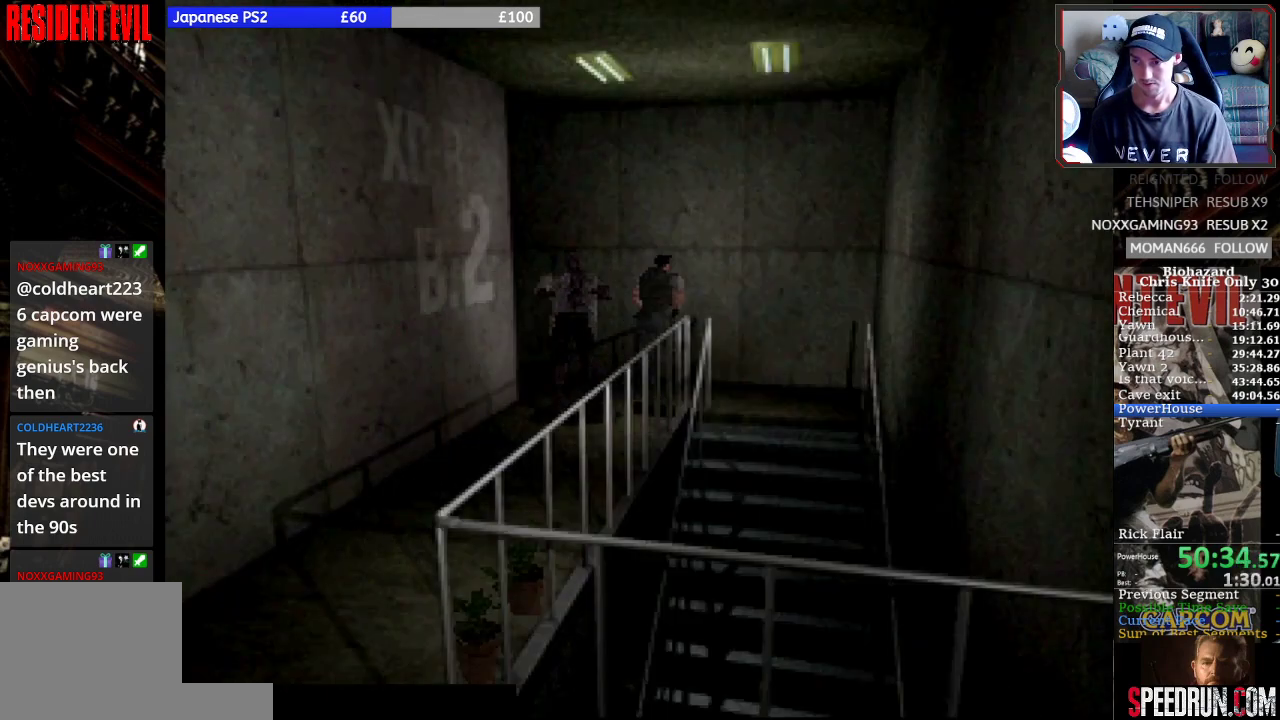
{"buttons": ["SQUARE", "DPAD_RIGHT"], "left_stick": "center", "events": [[167, "DPAD_RIGHT", "down"], [400, "DPAD_UP", "up"]]}